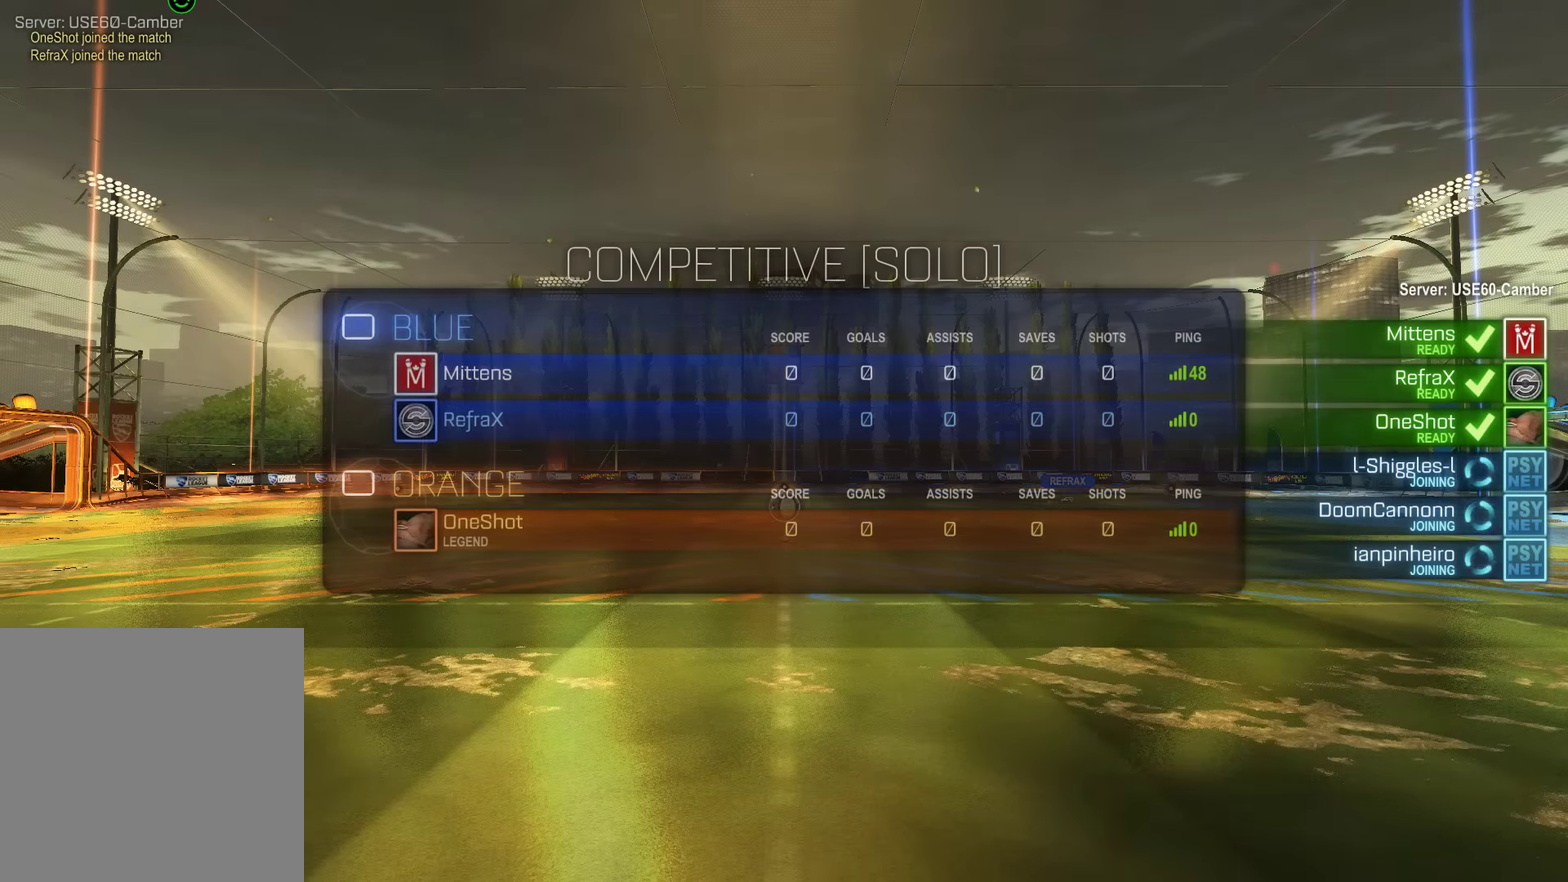
Gameplay with a controller (Xbox layout); each line is a JSON object with the inputs held at the frame after it. "events" lists button and stick changes between this image and that frame as [ms after this image, input, new state], when the widget could be followed in between. Not read: DPAD_RIGHT.
{"buttons": ["B", "L1", "R2"], "left_stick": "center", "right_stick": "center", "events": [[116, "R2", "down"], [116, "Y", "down"], [183, "Y", "up"], [250, "Y", "down"], [383, "Y", "up"]]}
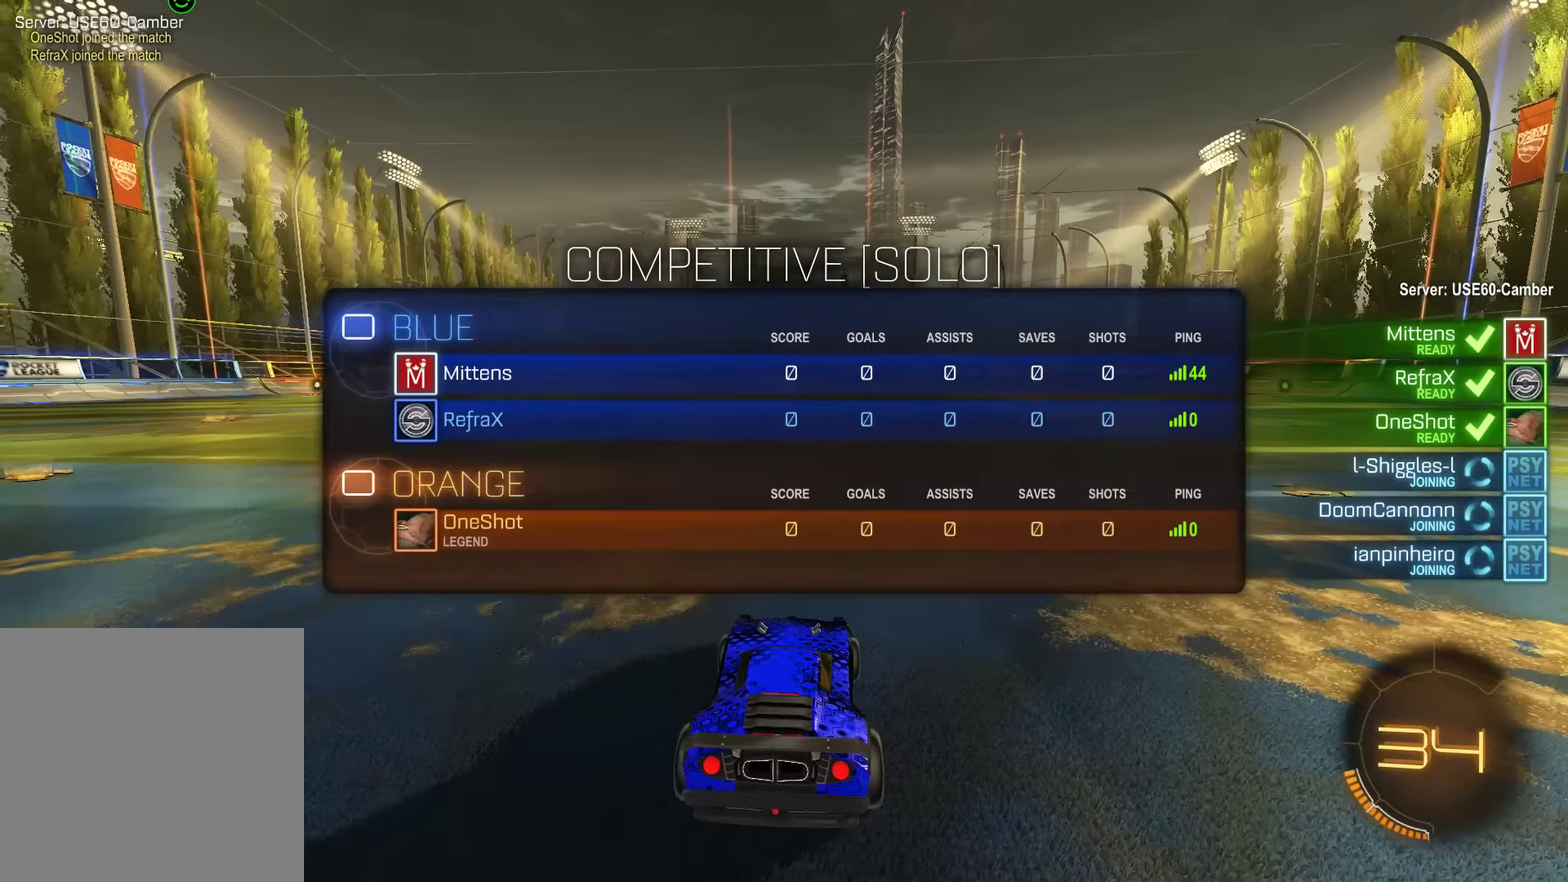
{"buttons": ["B", "L1", "R2"], "left_stick": "center", "right_stick": "center", "events": [[300, "Y", "down"], [433, "Y", "up"]]}
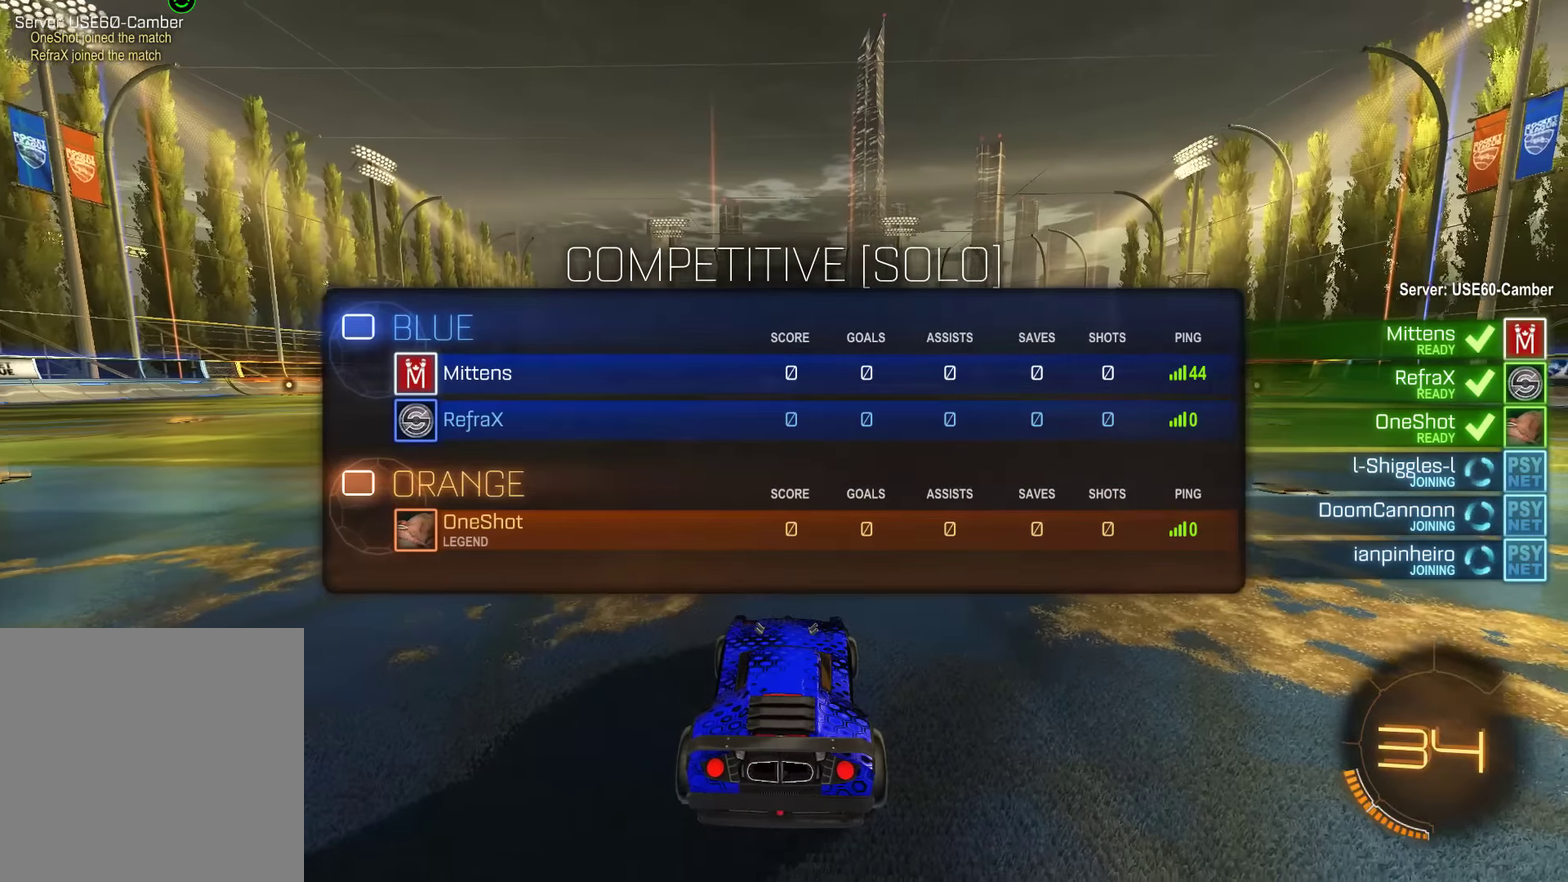
{"buttons": ["B", "L1", "R2"], "left_stick": "center", "right_stick": "center", "events": [[366, "Y", "down"], [466, "Y", "up"]]}
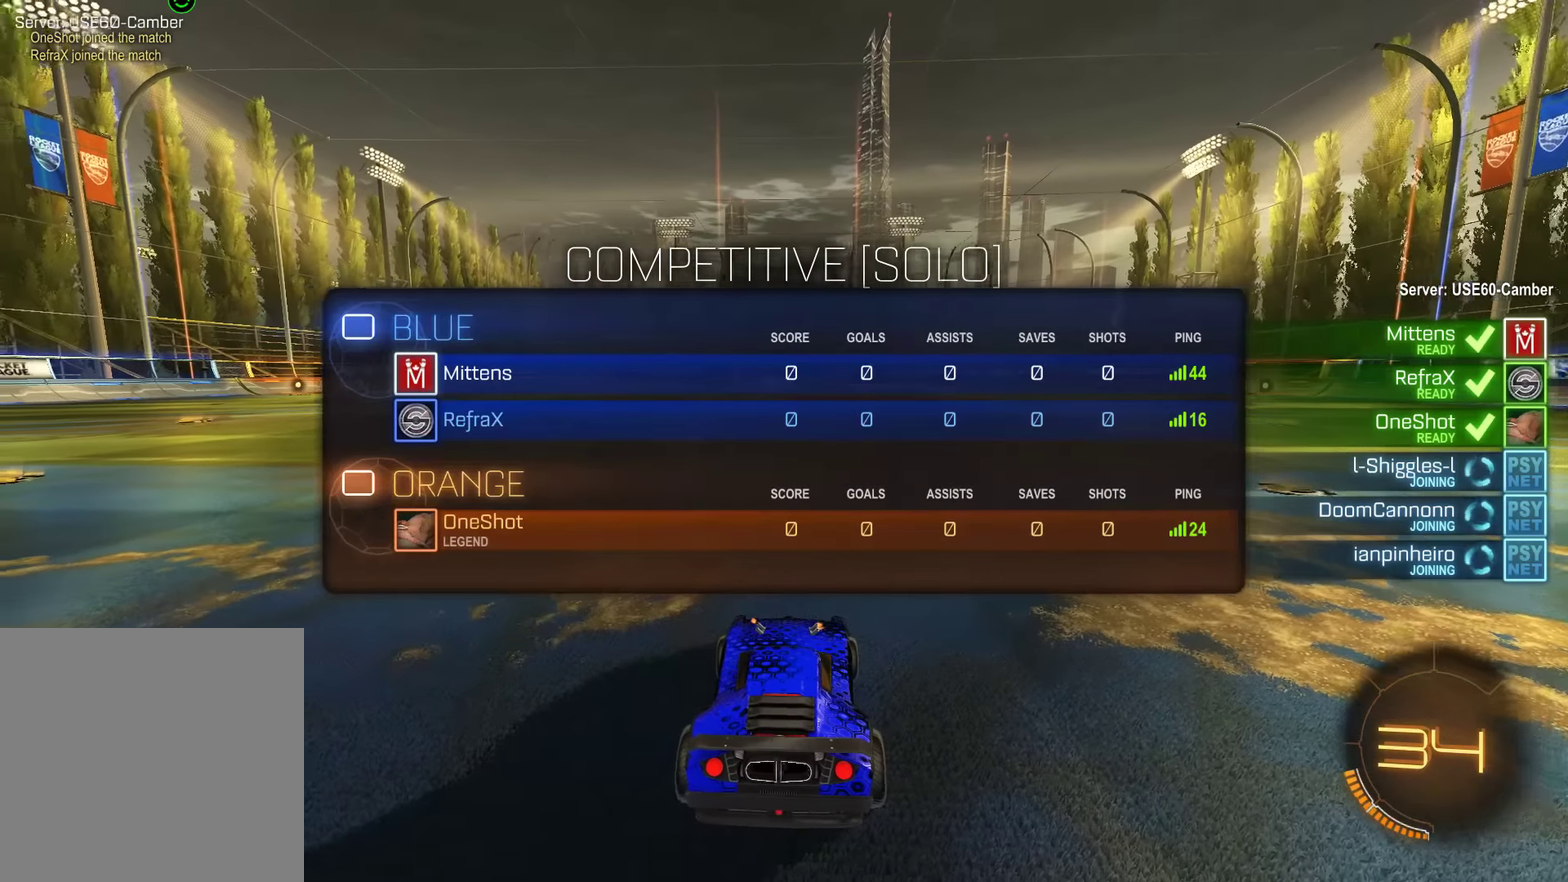
{"buttons": ["B", "L1", "R2"], "left_stick": "center", "right_stick": "up-right"}
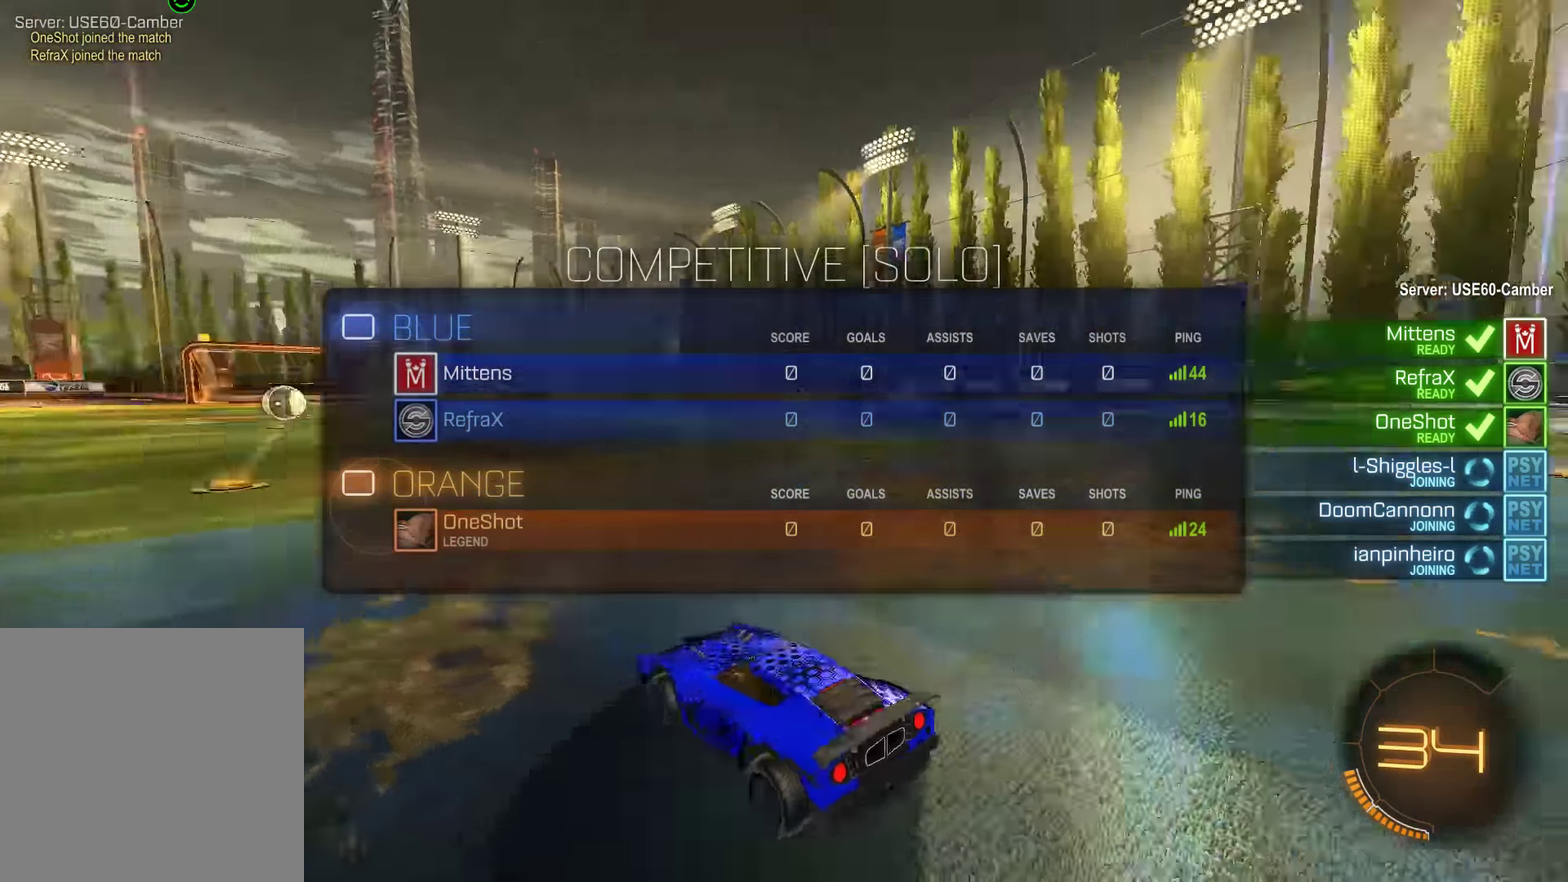
{"buttons": ["B", "L1", "R2"], "left_stick": "center", "right_stick": "right"}
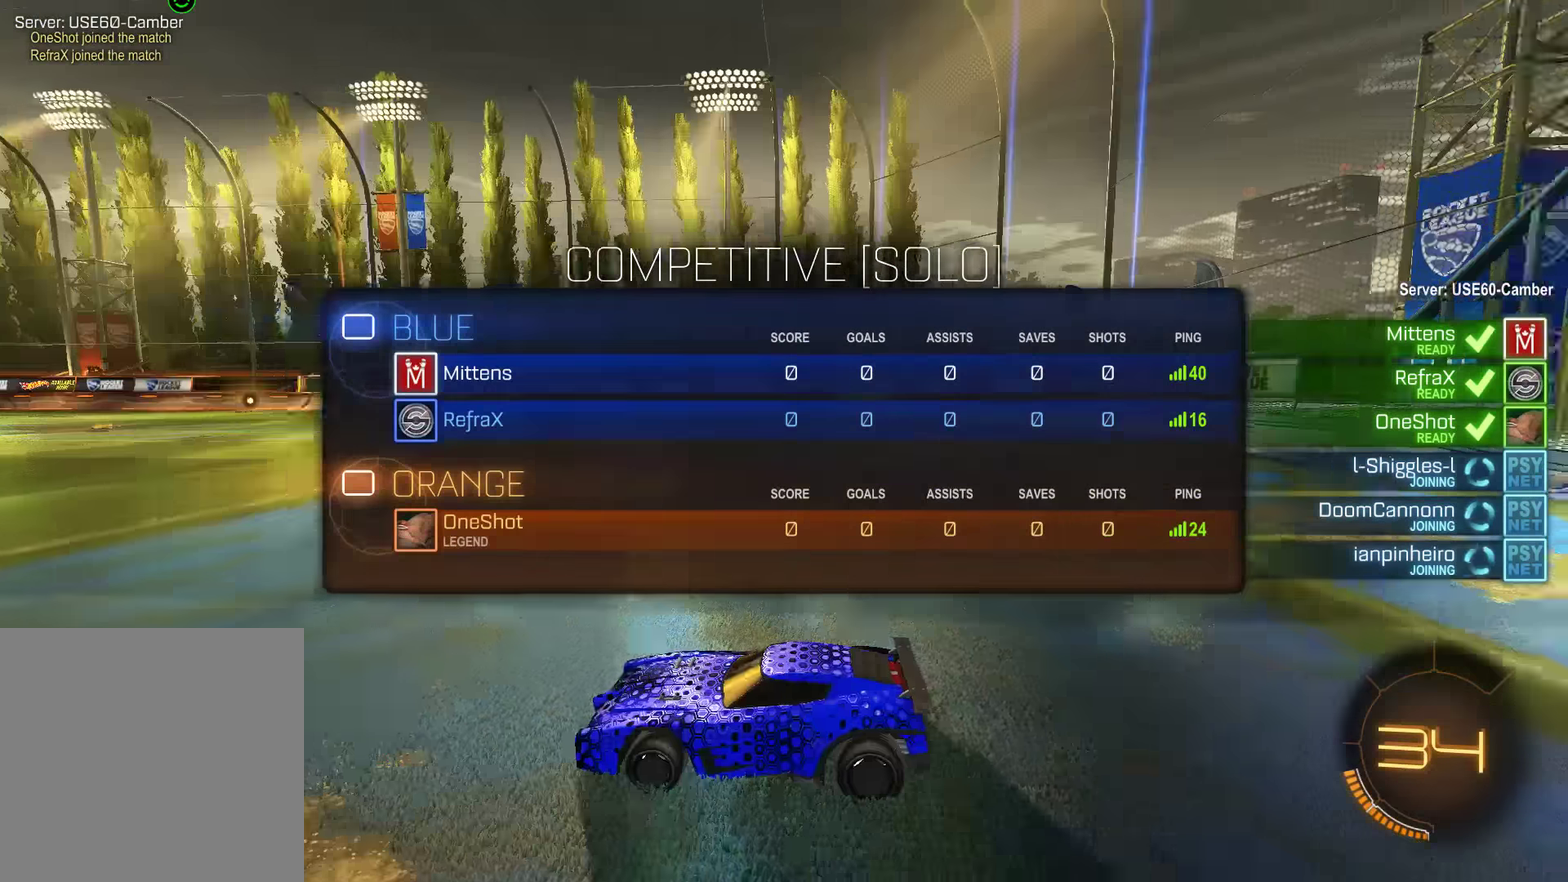
{"buttons": ["B", "L1", "R2"], "left_stick": "center", "right_stick": "down-right", "events": [[216, "right_stick", "down-right"]]}
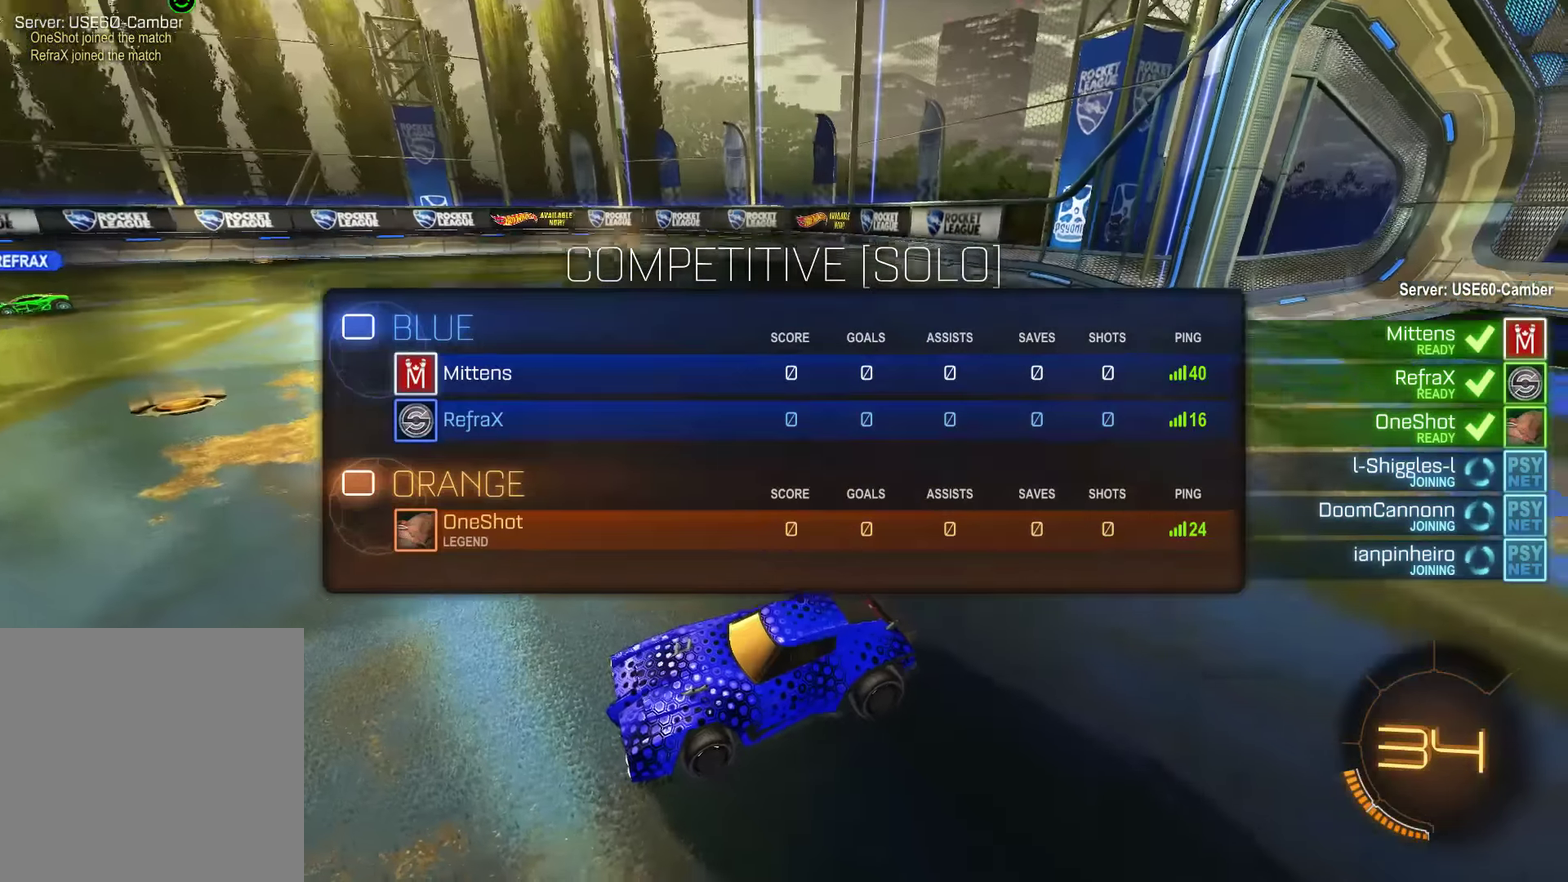
{"buttons": ["B", "L1", "R2"], "left_stick": "center", "right_stick": "down-right", "events": []}
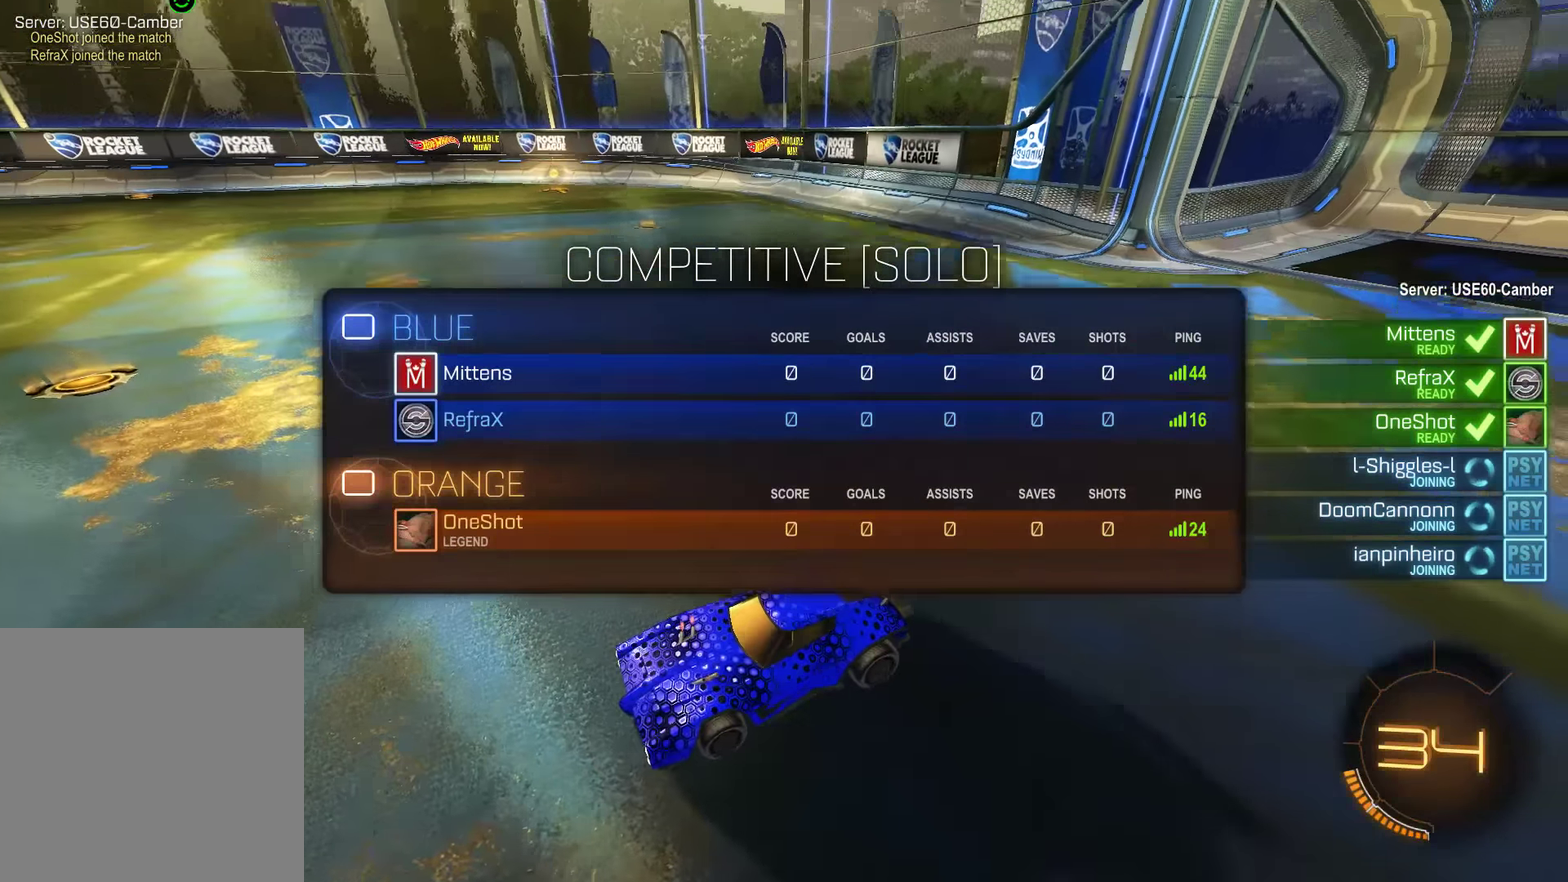
{"buttons": ["B", "L1", "R2"], "left_stick": "center", "right_stick": "up", "events": [[50, "right_stick", "right"], [150, "right_stick", "up-right"], [316, "right_stick", "up"]]}
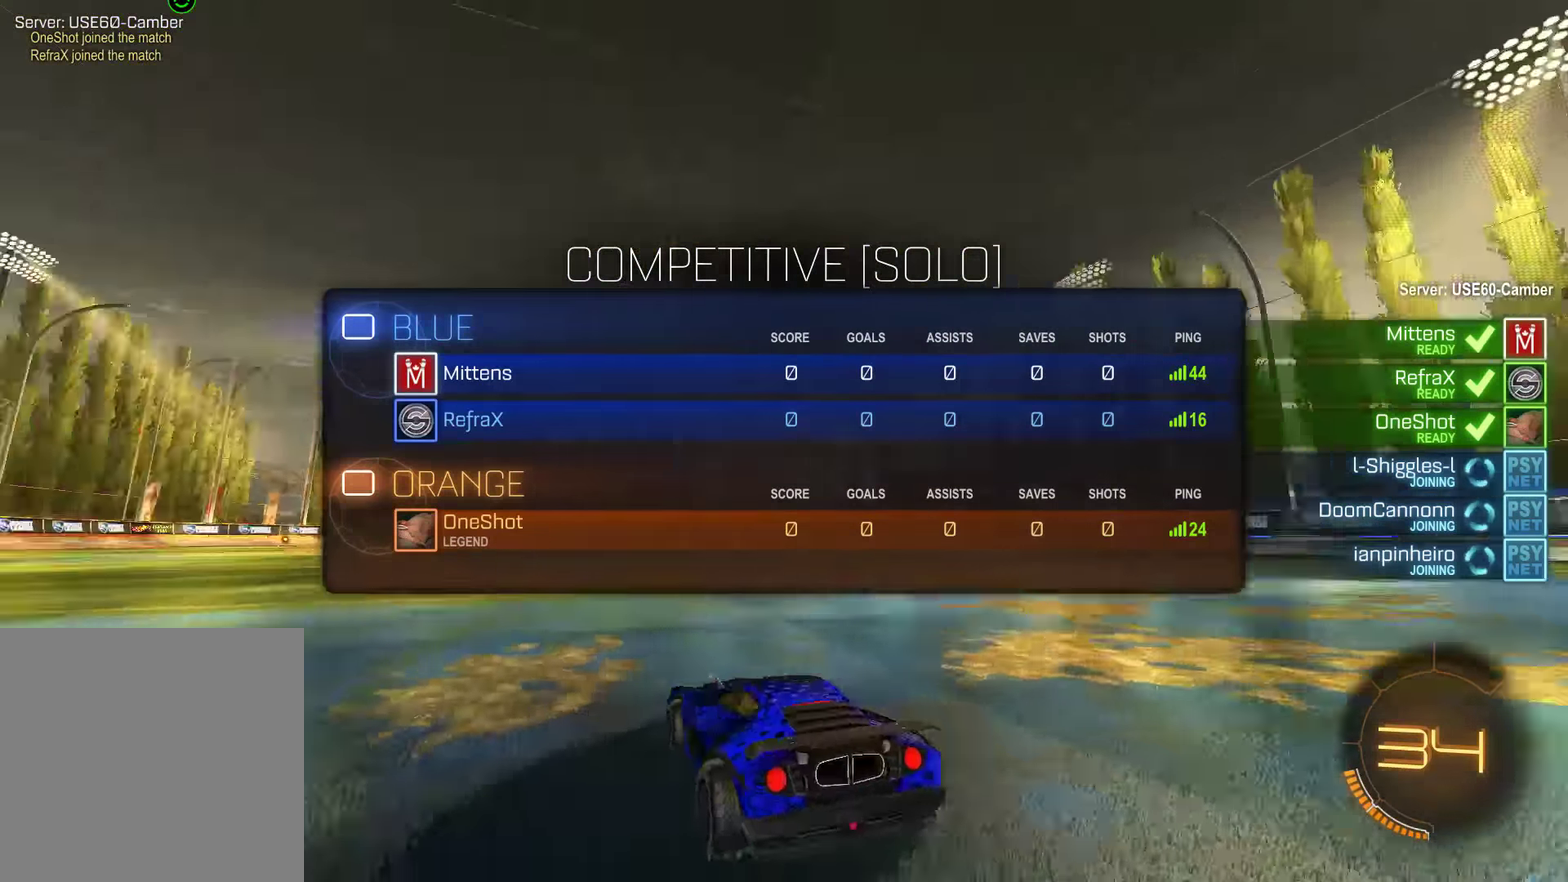
{"buttons": ["B", "L1", "R2"], "left_stick": "center", "right_stick": "center", "events": [[83, "right_stick", "up-left"], [333, "right_stick", "center"]]}
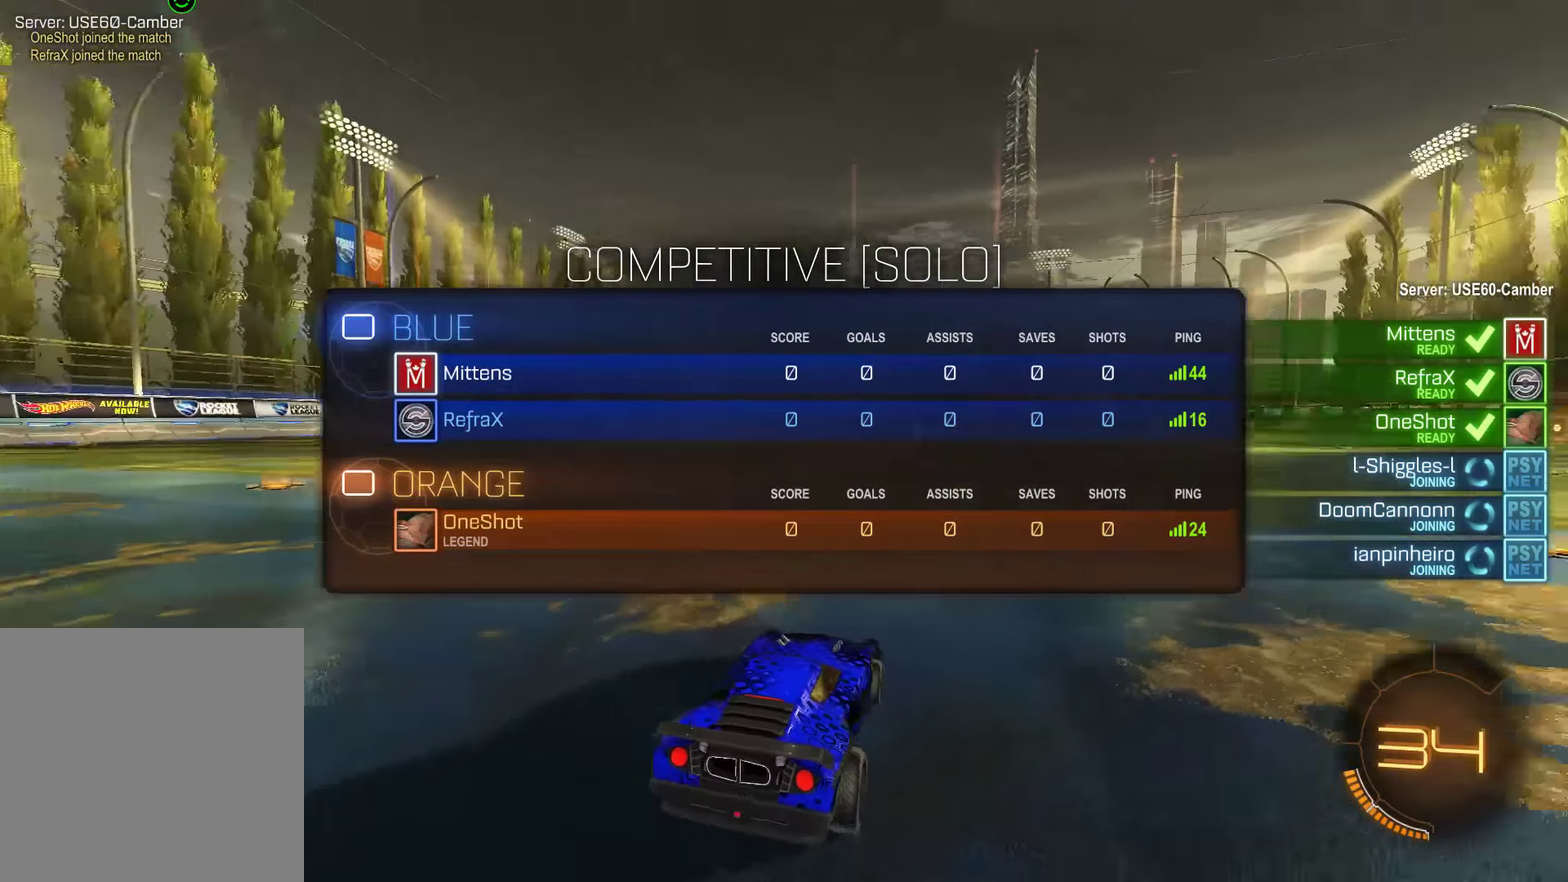
{"buttons": ["B", "L1", "R2"], "left_stick": "center", "right_stick": "up-right", "events": [[300, "right_stick", "right"], [466, "right_stick", "up-right"]]}
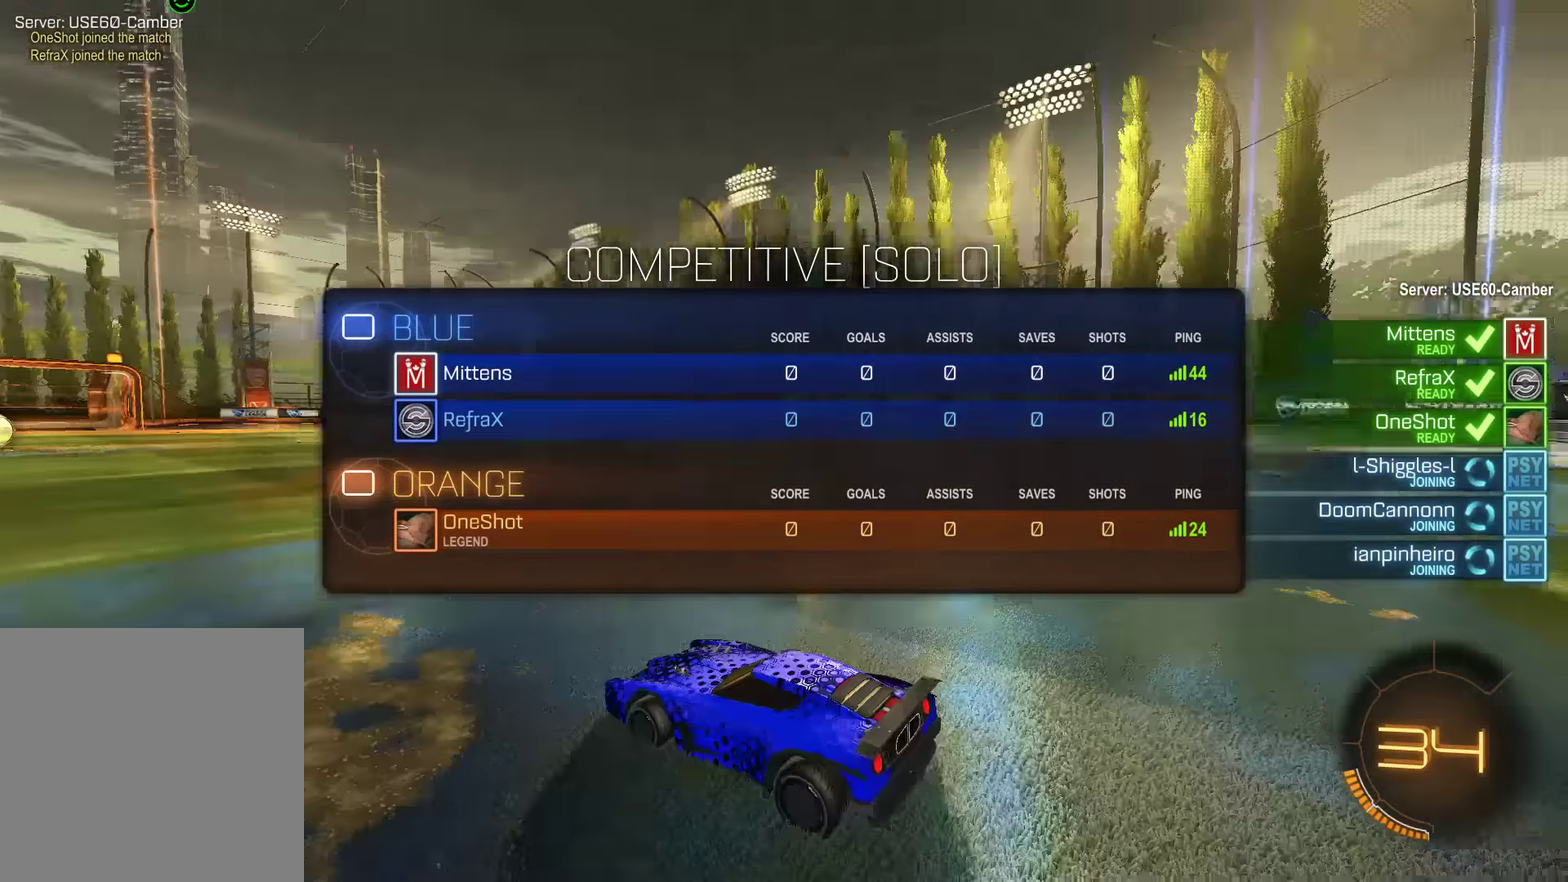
{"buttons": ["B", "L1", "R2"], "left_stick": "center", "right_stick": "center", "events": [[100, "right_stick", "up"], [466, "right_stick", "center"]]}
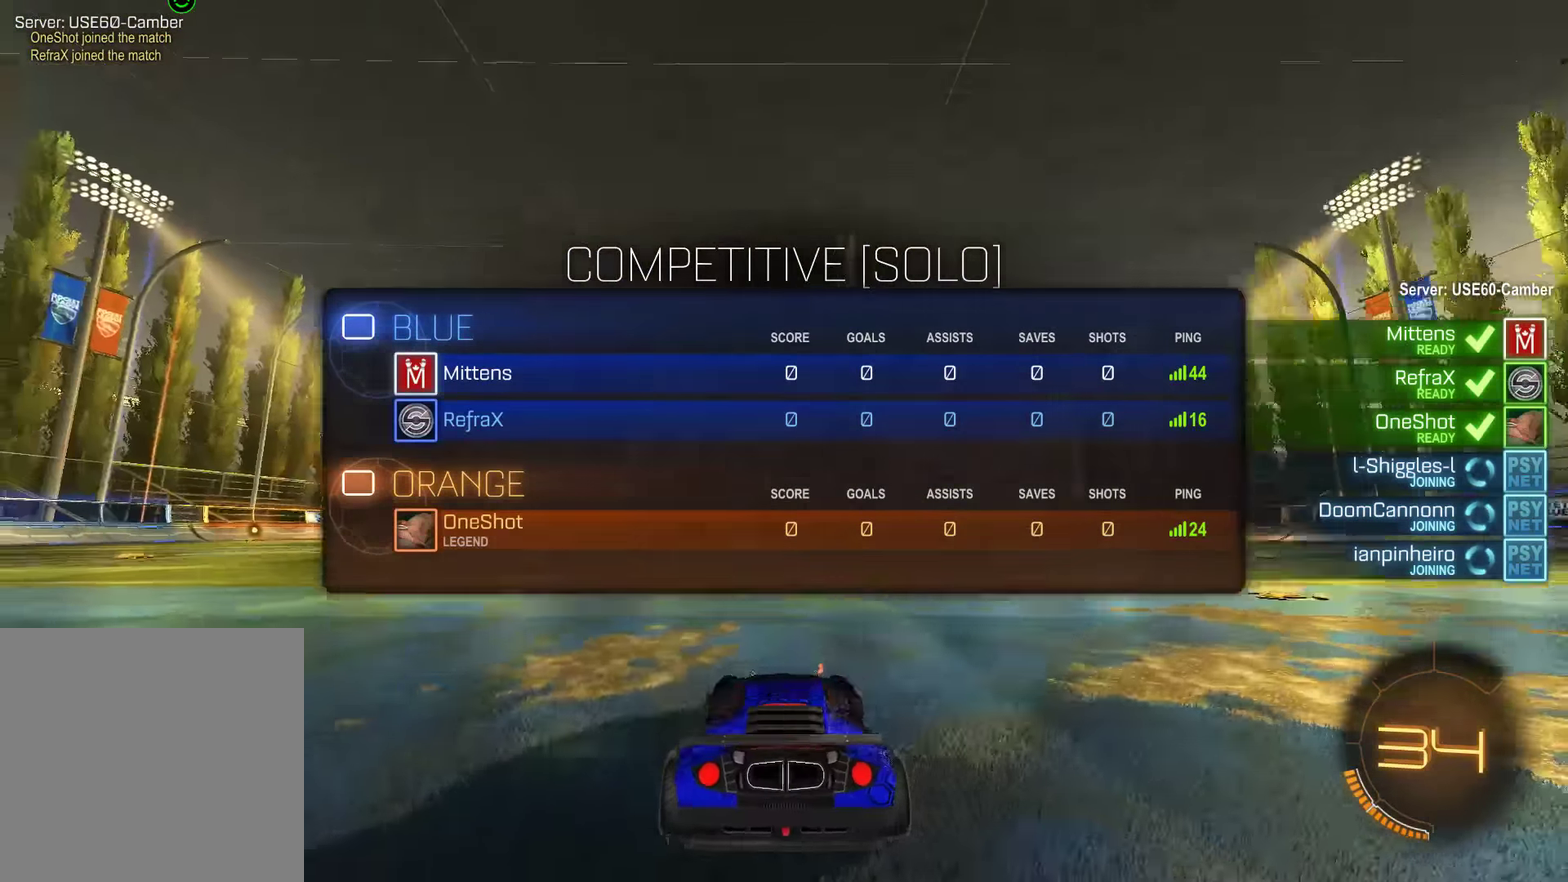
{"buttons": ["B"], "left_stick": "center", "right_stick": "center", "events": [[133, "B", "up"], [133, "R2", "up"], [400, "L1", "up"], [483, "B", "down"]]}
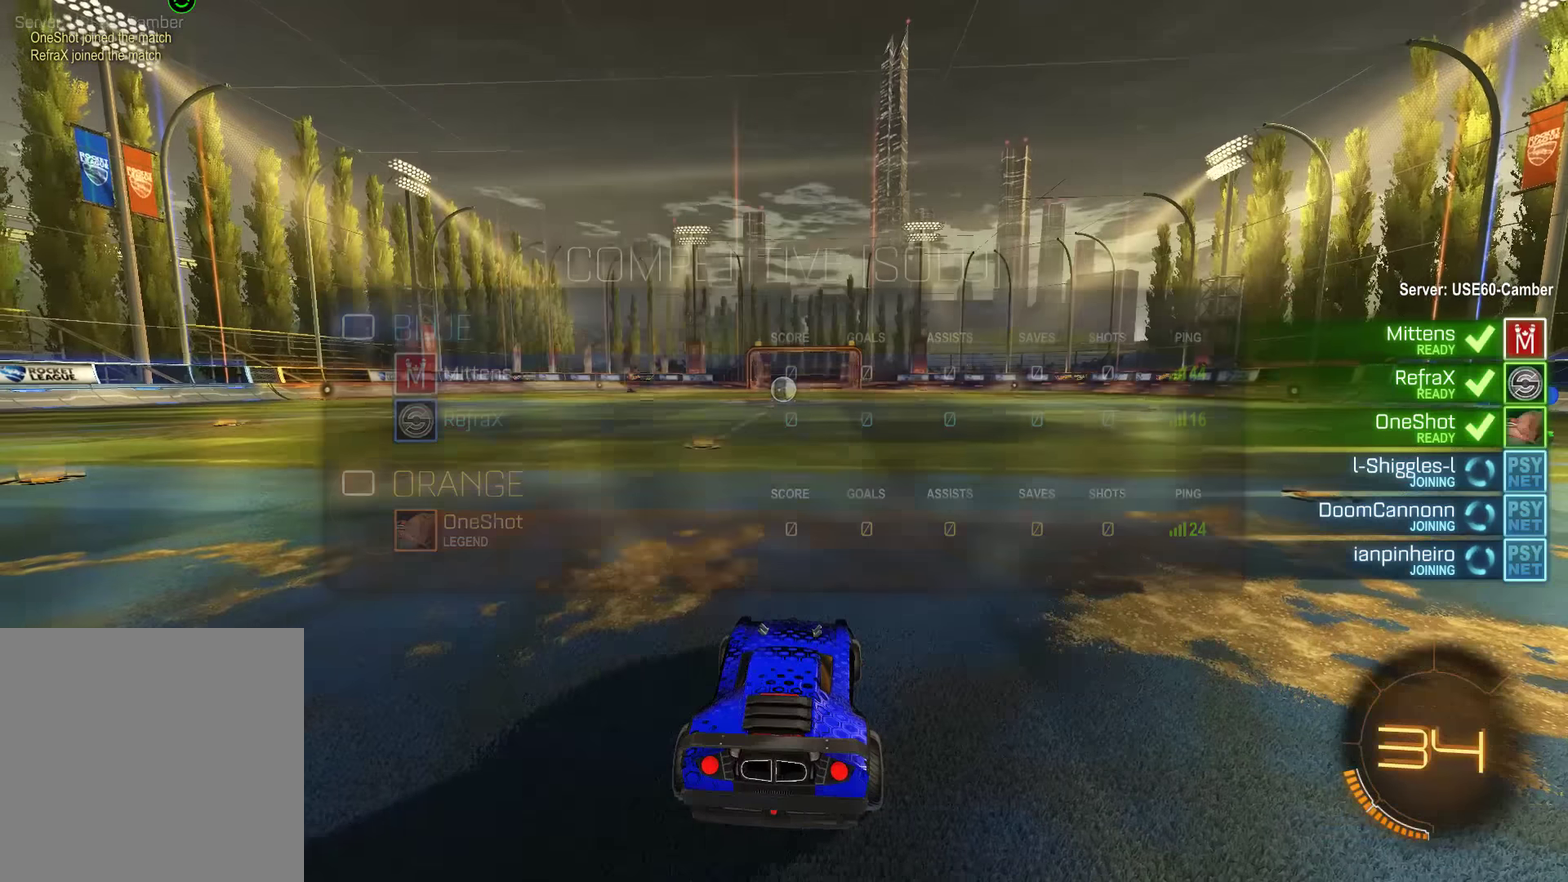
{"buttons": ["B", "Y", "L1", "R2"], "left_stick": "center", "right_stick": "center", "events": [[116, "L1", "down"], [283, "R2", "down"], [316, "Y", "down"]]}
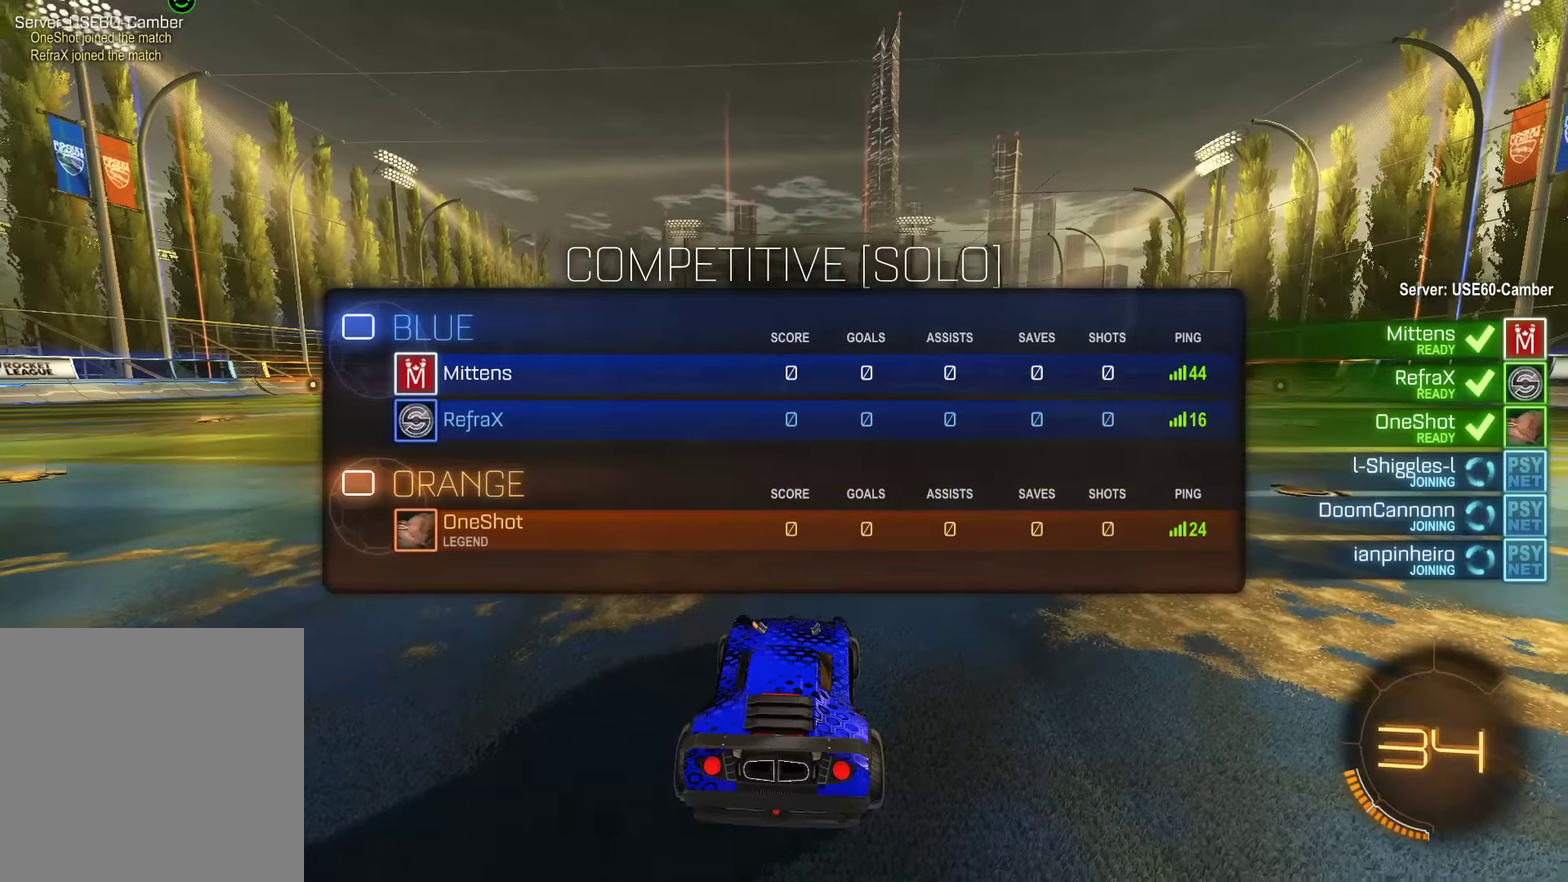
{"buttons": ["B", "L1"], "left_stick": "center", "right_stick": "center", "events": [[50, "Y", "up"], [350, "R2", "up"]]}
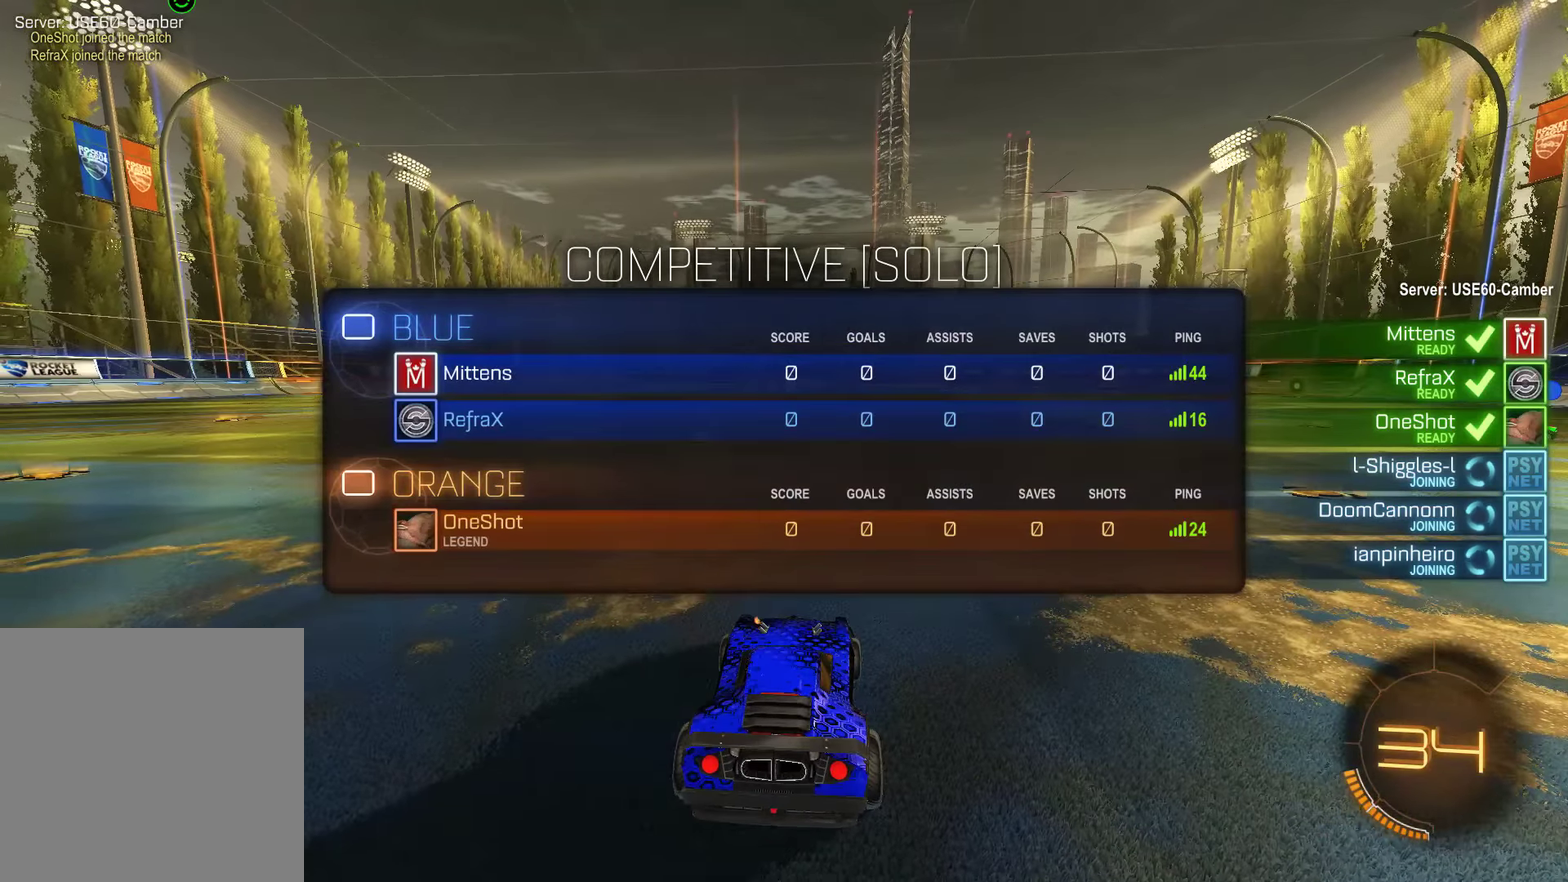
{"buttons": ["B", "Y", "L1", "R2"], "left_stick": "center", "right_stick": "center", "events": [[283, "Y", "down"], [350, "Y", "up"], [366, "R2", "down"], [400, "Y", "down"]]}
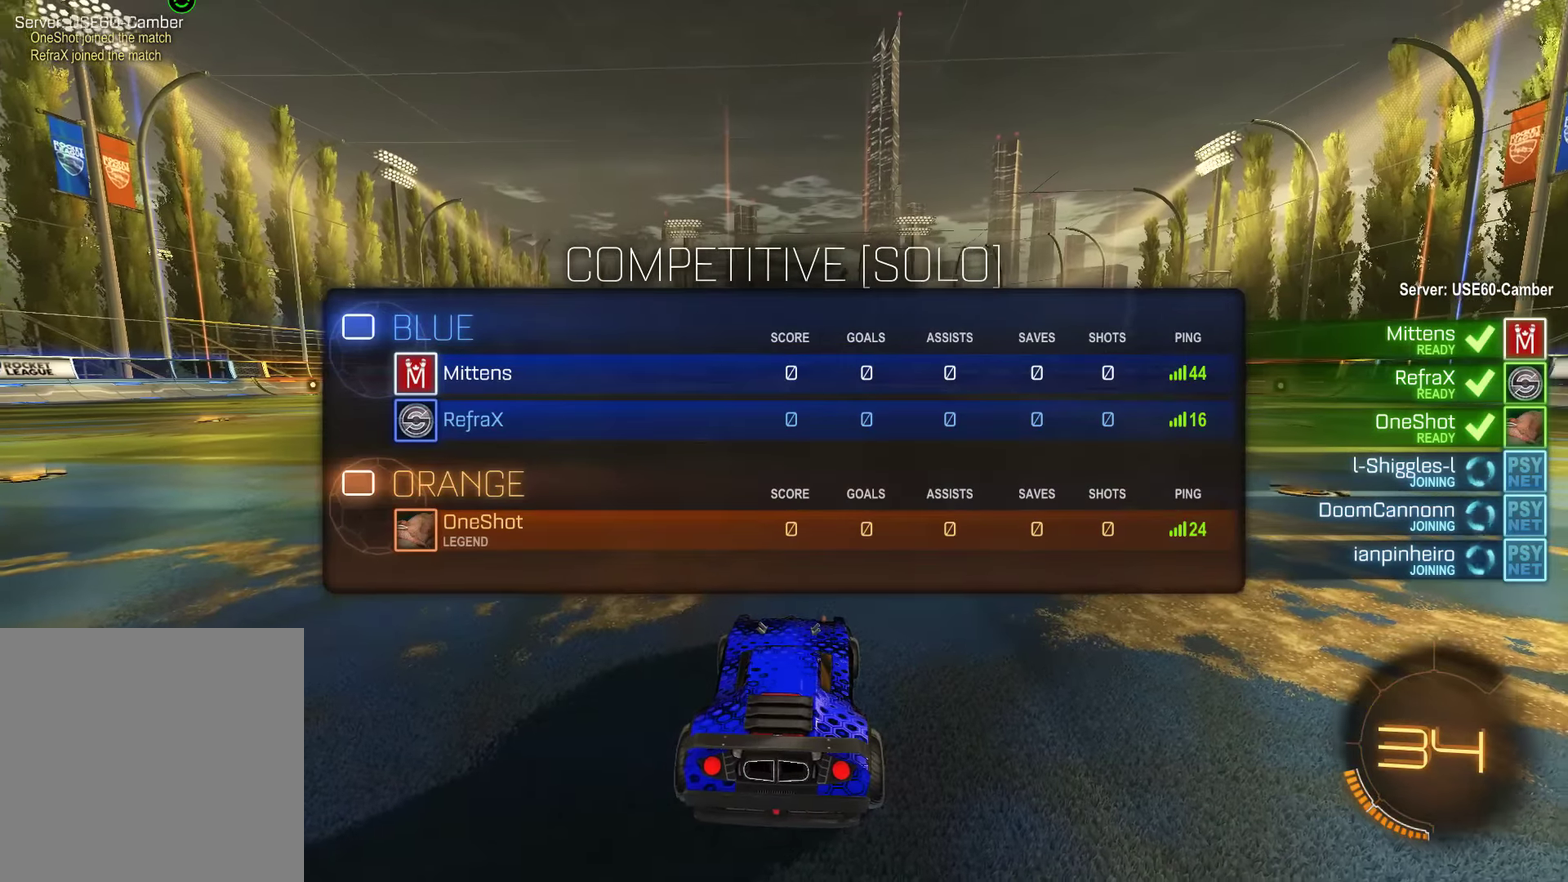
{"buttons": ["B", "L1", "R2"], "left_stick": "center", "right_stick": "left", "events": [[33, "Y", "up"], [233, "B", "up"], [366, "B", "down"], [366, "right_stick", "left"]]}